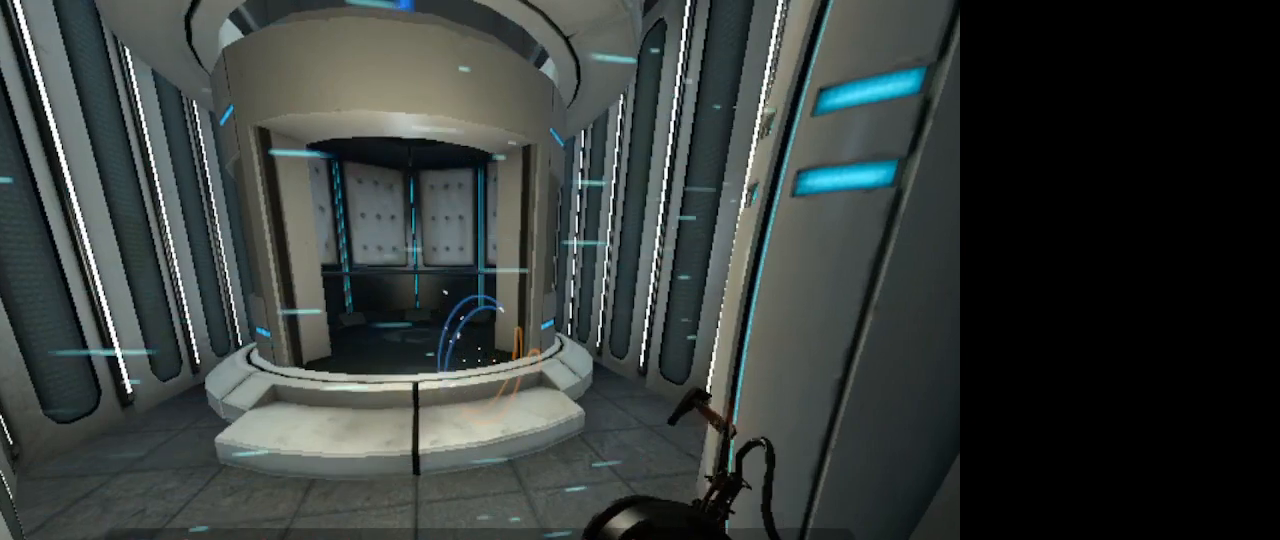
Gameplay with keyboard and mouse; each line is a JSON object with the keys and mouse buttons held at the frame after it. "events" lists presses ("down") and releases ("up") of "1", "2", "3", "4", "5", "a", "alt", "c", "caps_lock", "ctrl", "d", "e", "f", "g", "q", "r", "s", "shift", "space", "t", "tab", "v", "w", "x", "z", "mouse_left", "mouse_wheel" and "mouse_right" between this image and that frame as [ms after this image, input, new state], when the widget could be followed in between. "mouse_left", "mouse_wheel", "mouse_right" = the "left", "wheel", "right" buttons of the "mouse" list. No other keys are recorded. "wheel" means that the mouse wheel is clicked or scrolled. Not read: mouse_move.
{"keys": ["w"], "mouse": [], "events": []}
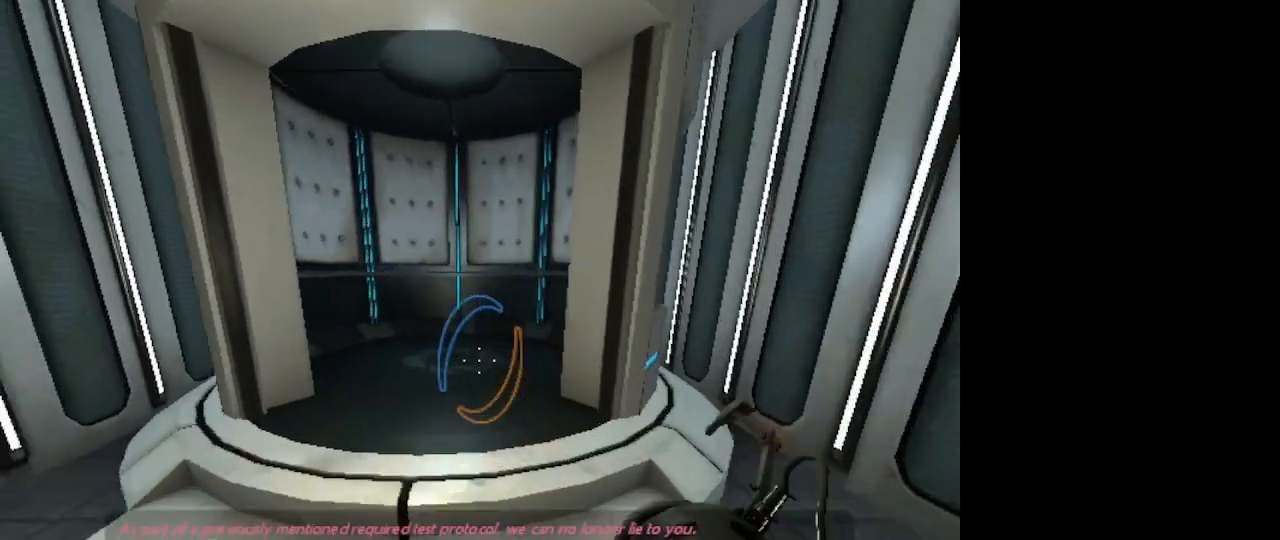
{"keys": ["w"], "mouse": [], "events": []}
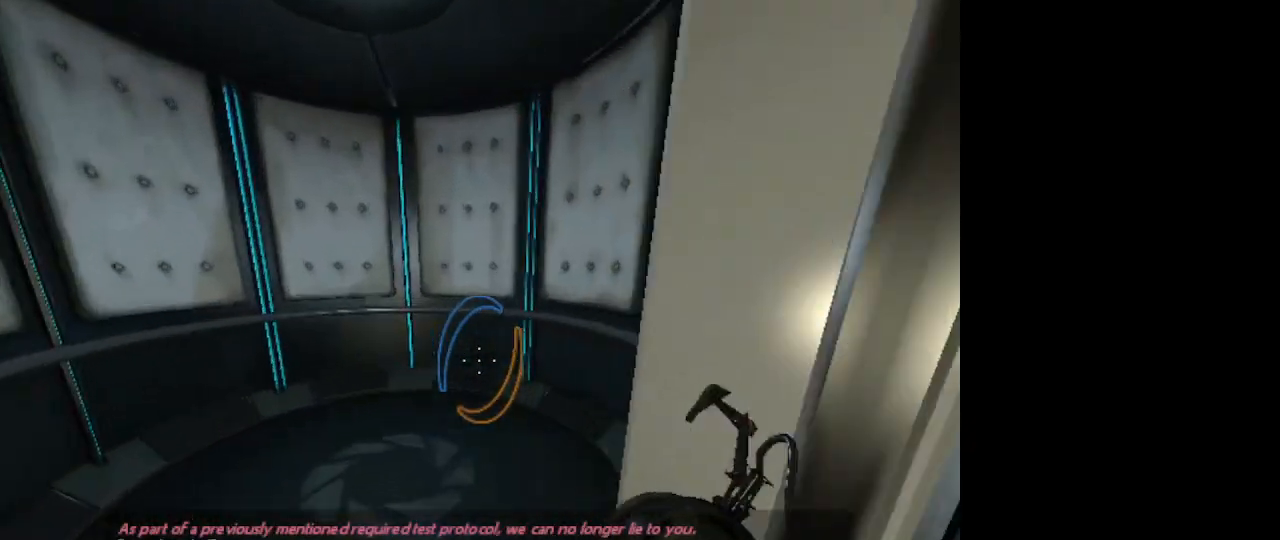
{"keys": ["a", "w"], "mouse": [], "events": [[433, "a", "down"]]}
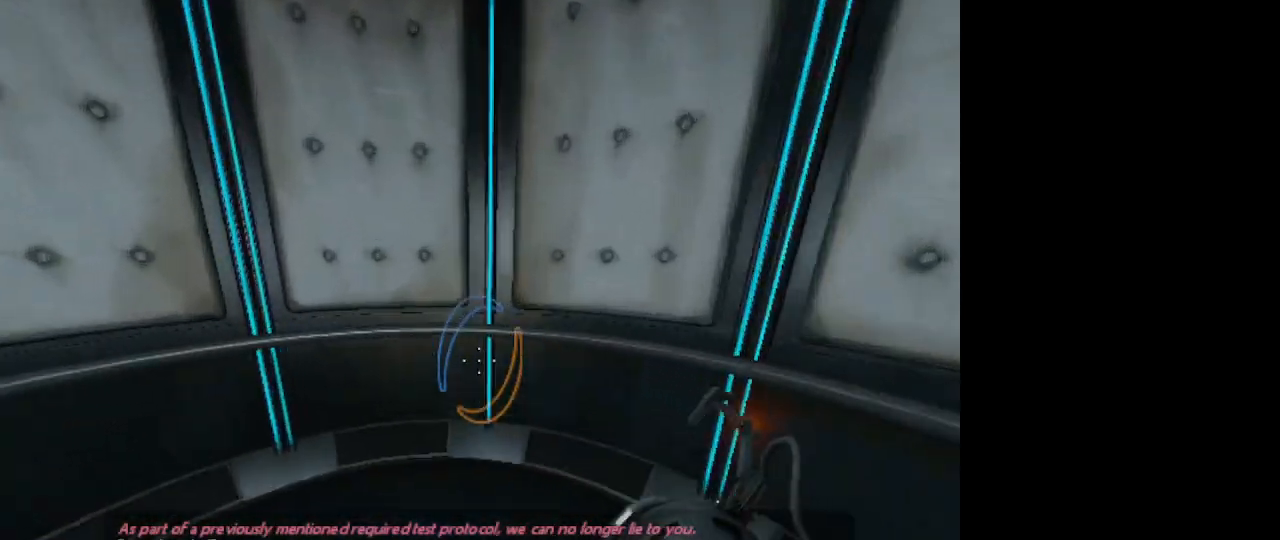
{"keys": ["w"], "mouse": [], "events": [[200, "a", "up"]]}
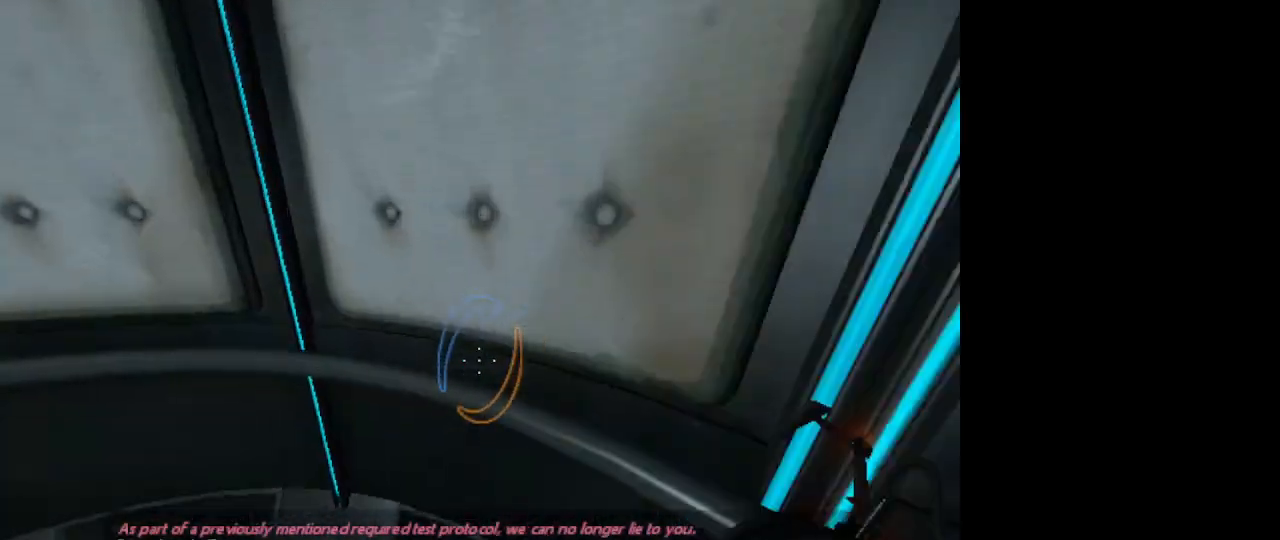
{"keys": ["a", "w"], "mouse": [], "events": [[400, "a", "down"]]}
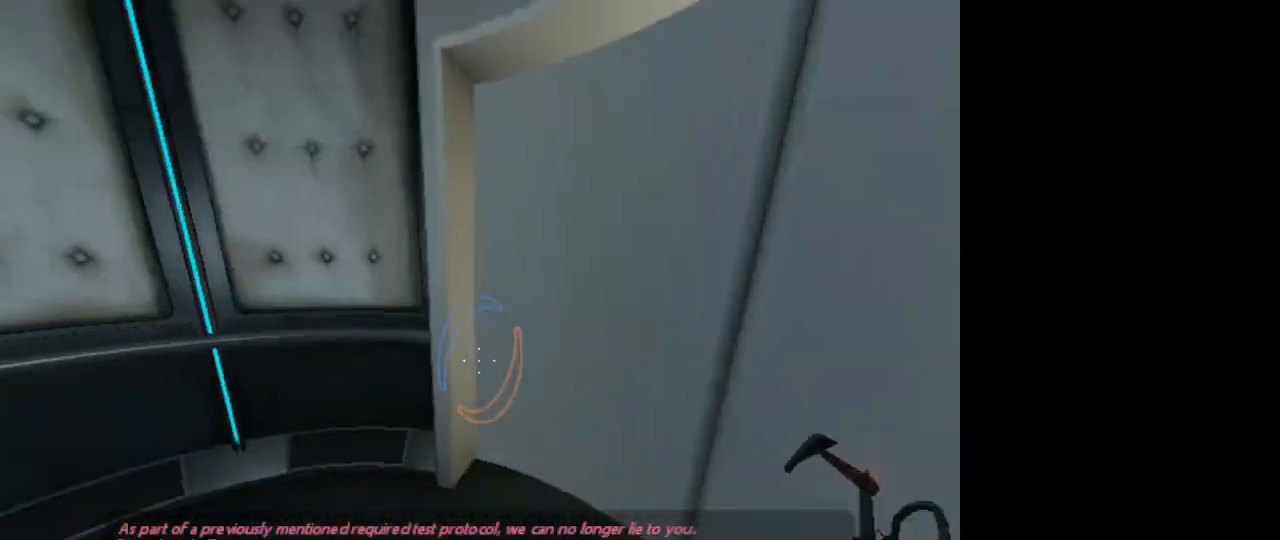
{"keys": ["a"], "mouse": [], "events": [[133, "w", "up"]]}
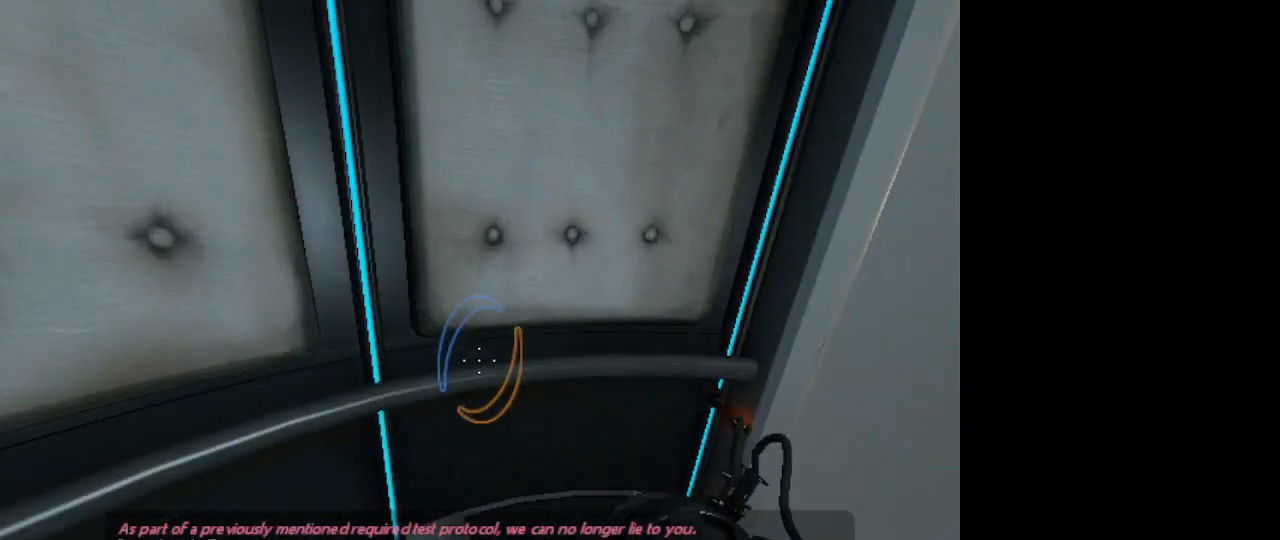
{"keys": ["a"], "mouse": [], "events": []}
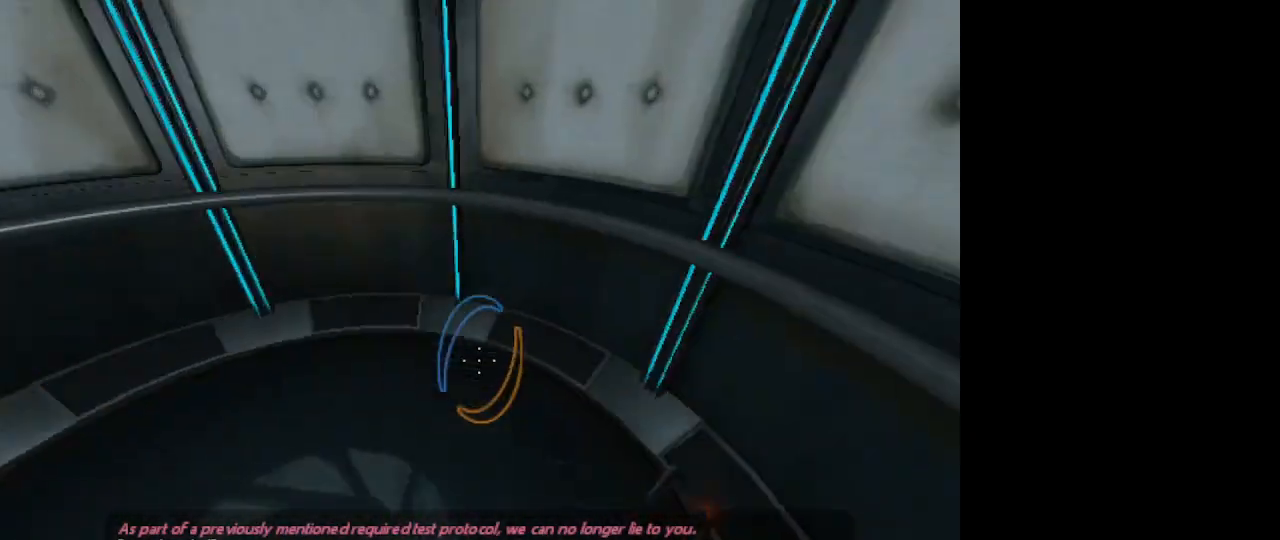
{"keys": ["a"], "mouse": [], "events": []}
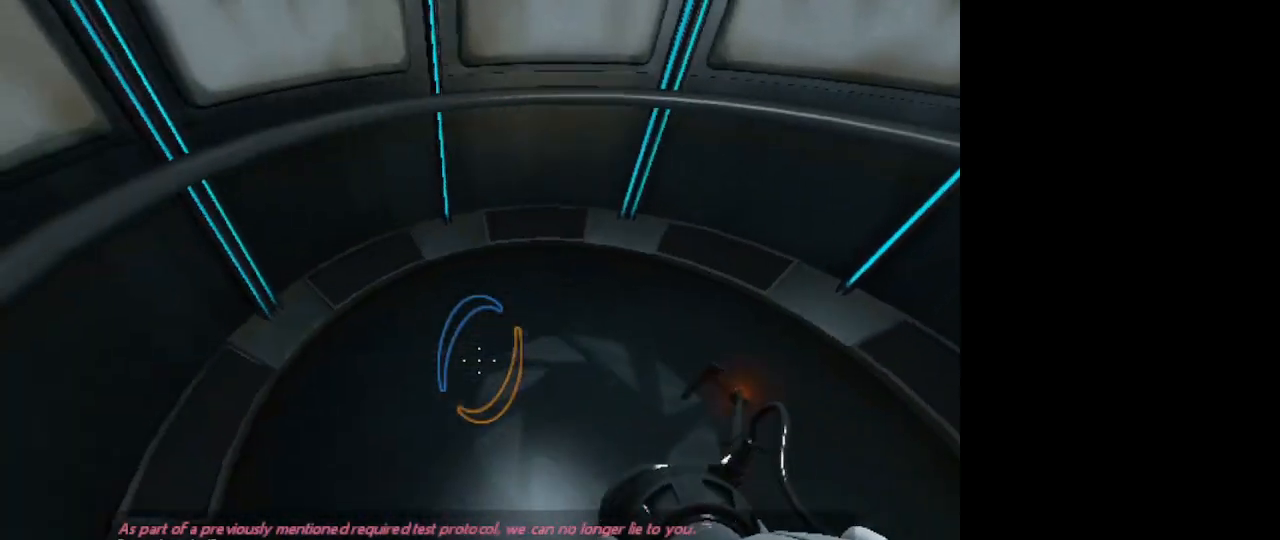
{"keys": ["a"], "mouse": [], "events": []}
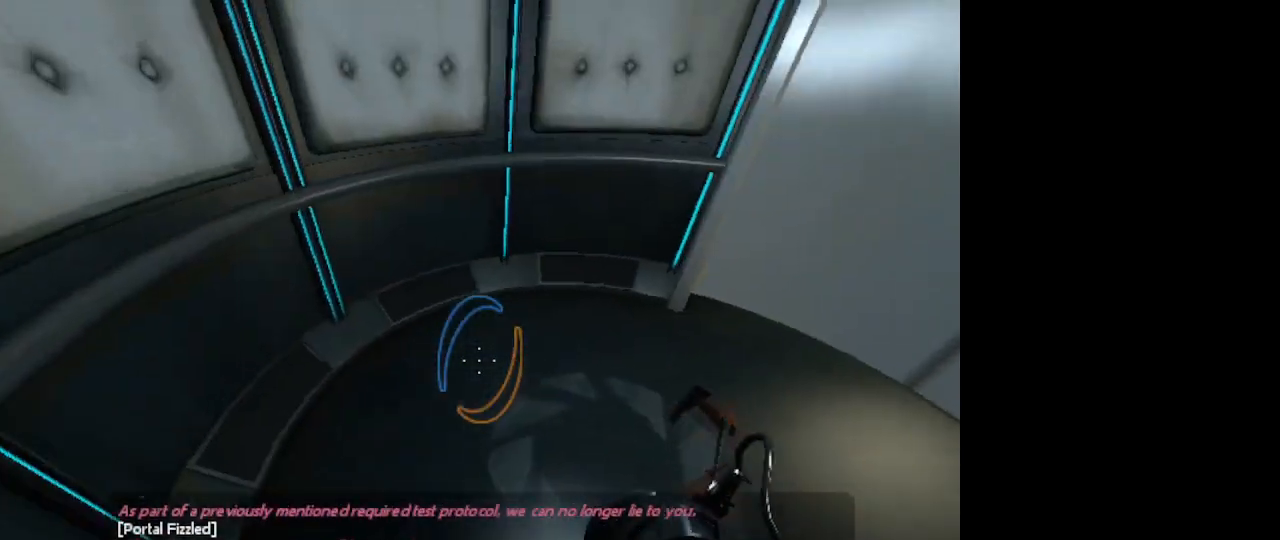
{"keys": ["a"], "mouse": [], "events": []}
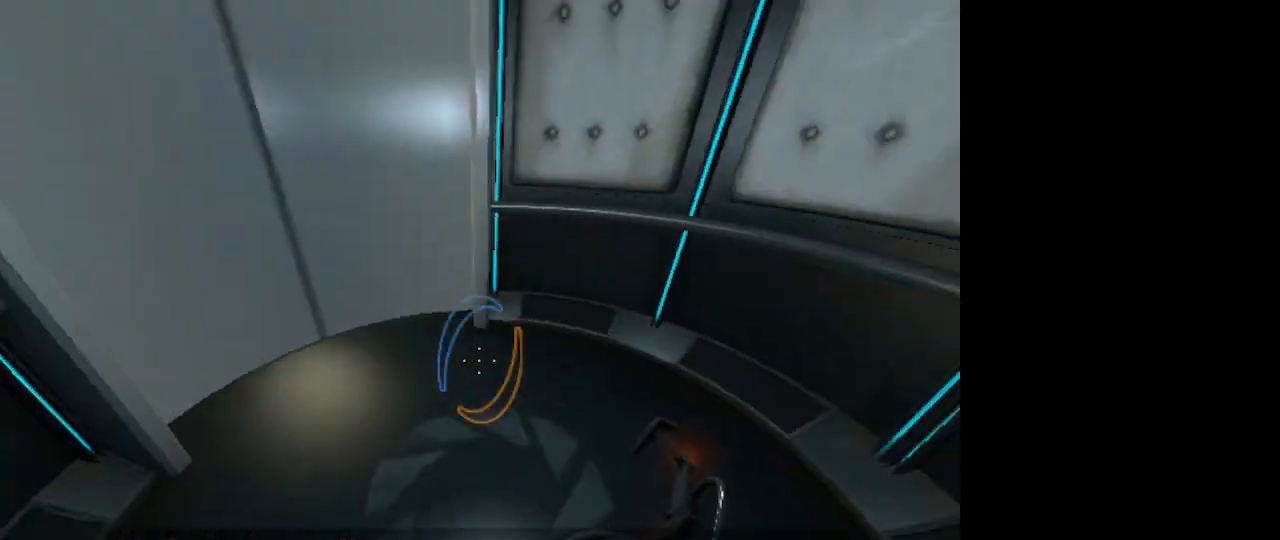
{"keys": ["a"], "mouse": [], "events": []}
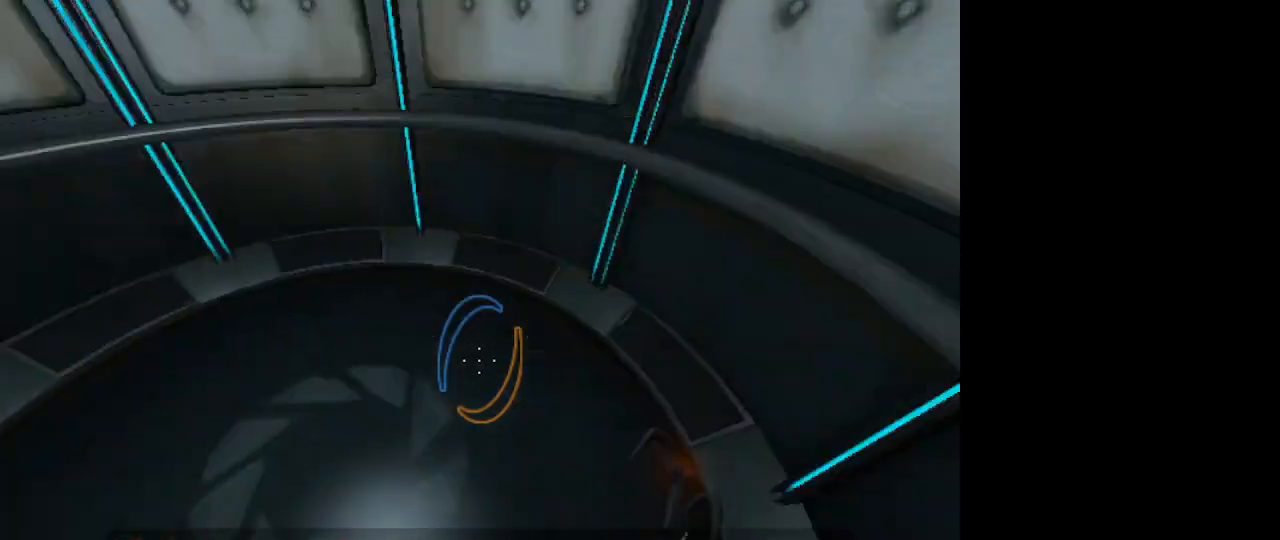
{"keys": [], "mouse": [], "events": [[133, "a", "up"]]}
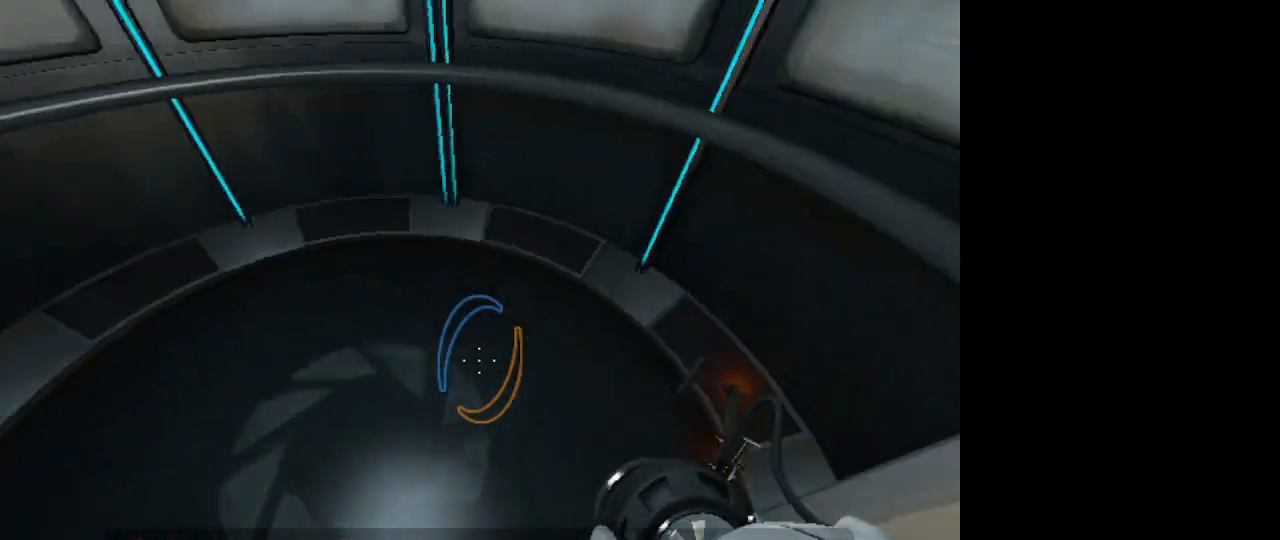
{"keys": [], "mouse": [], "events": []}
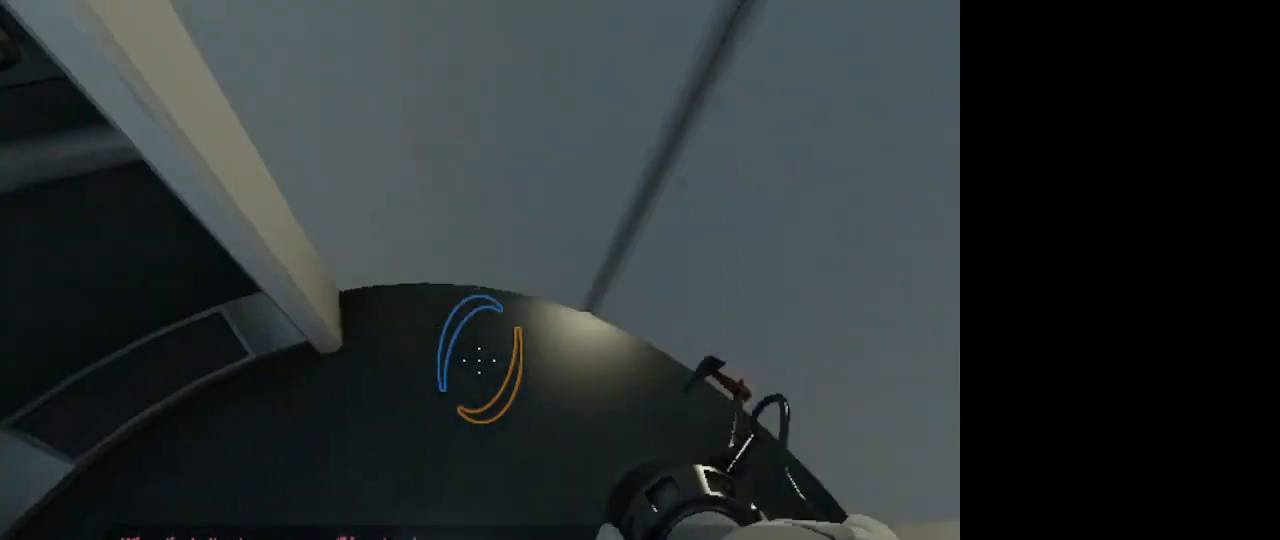
{"keys": [], "mouse": [], "events": []}
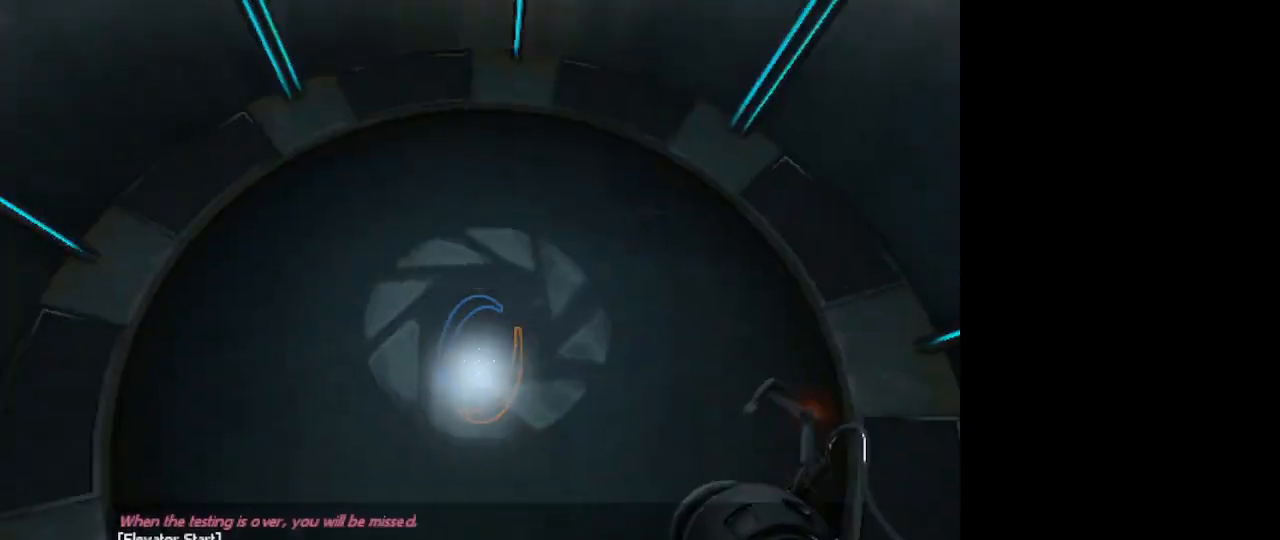
{"keys": ["a"], "mouse": [], "events": [[33, "a", "down"]]}
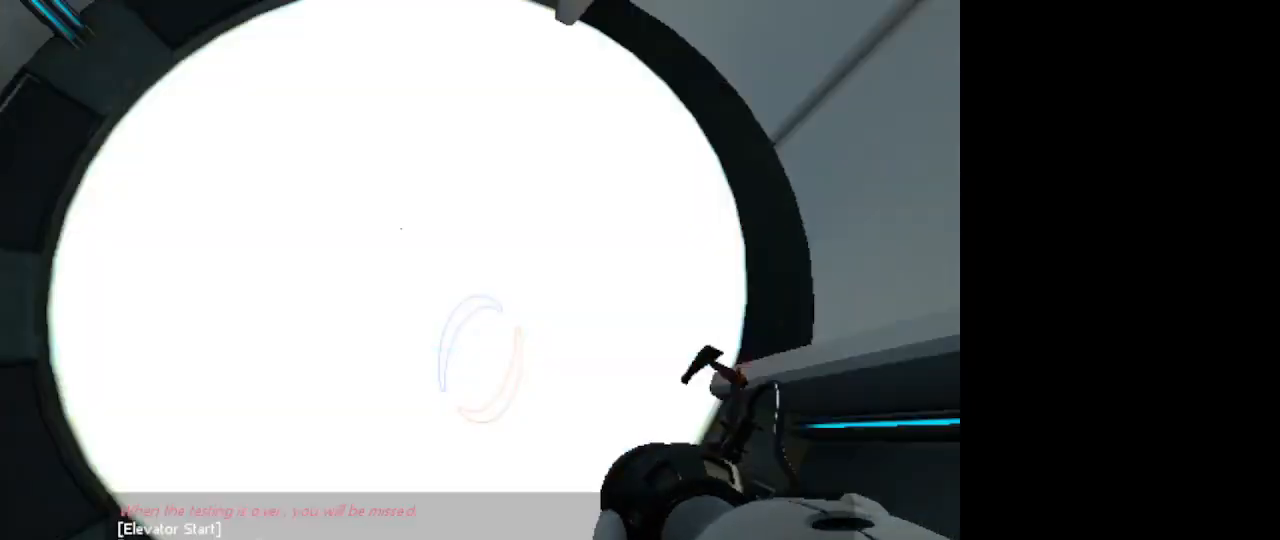
{"keys": ["a"], "mouse": [], "events": []}
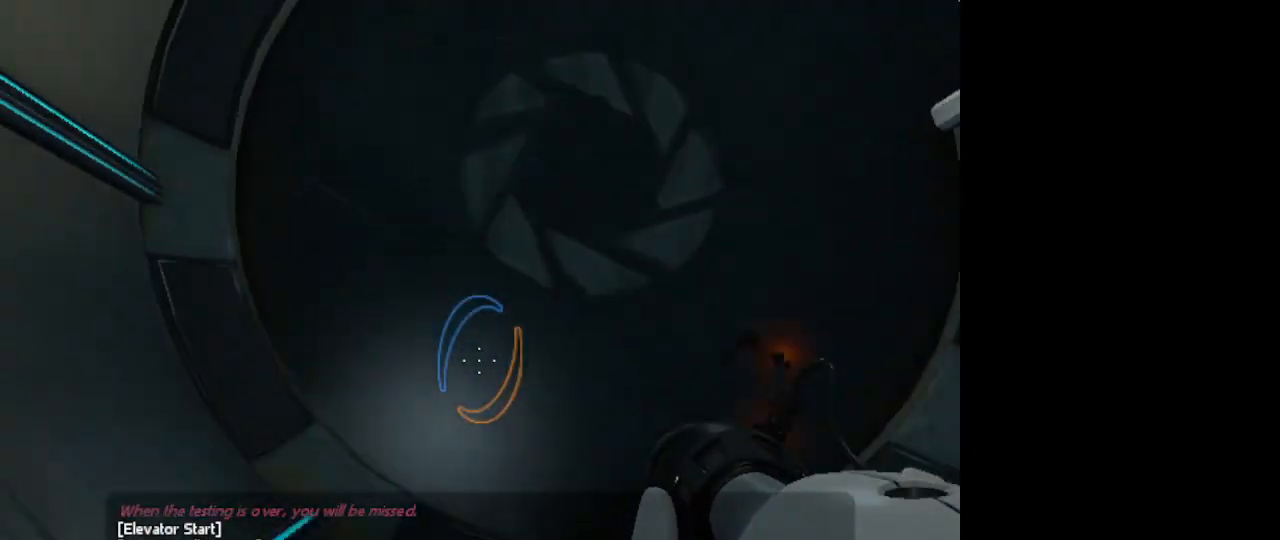
{"keys": [], "mouse": []}
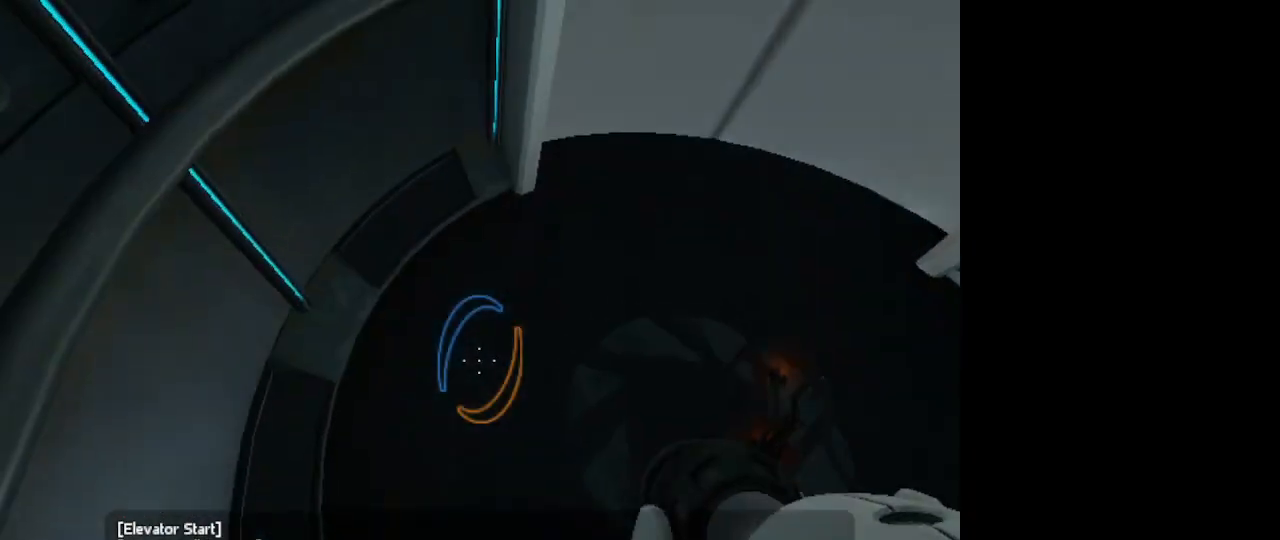
{"keys": [], "mouse": [], "events": []}
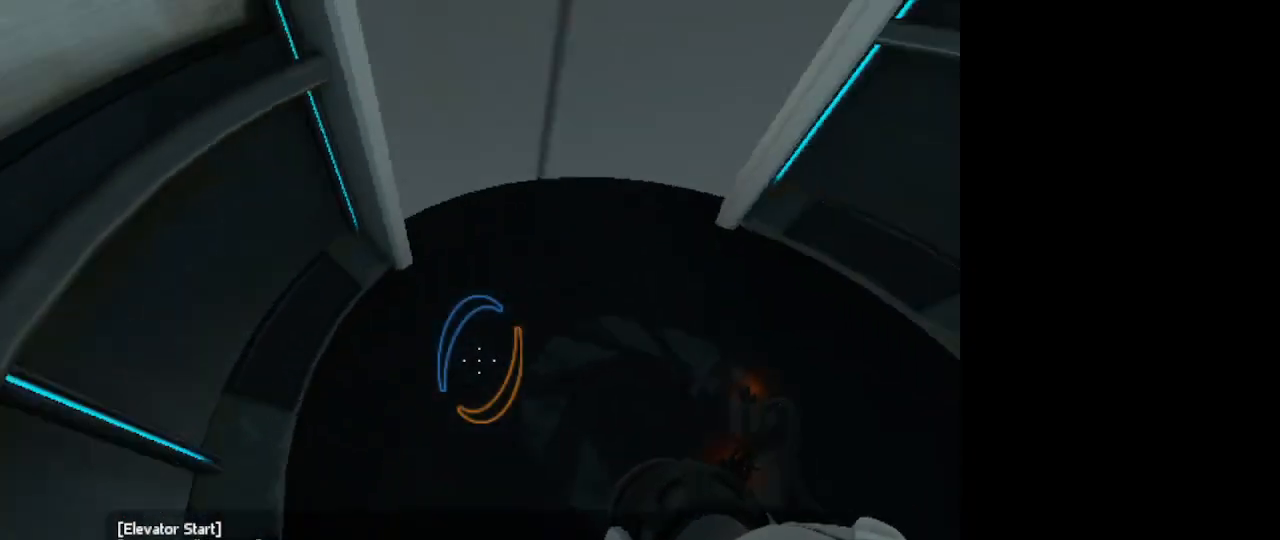
{"keys": [], "mouse": [], "events": []}
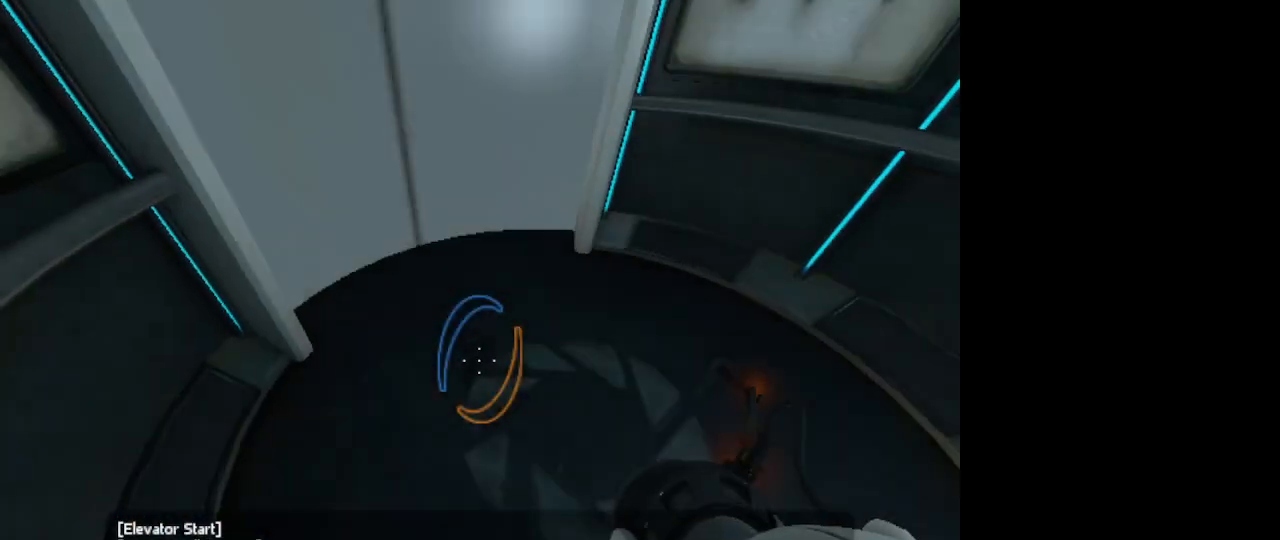
{"keys": ["q"], "mouse": [], "events": [[100, "mouse_left", "down"], [300, "mouse_left", "up"], [333, "q", "down"]]}
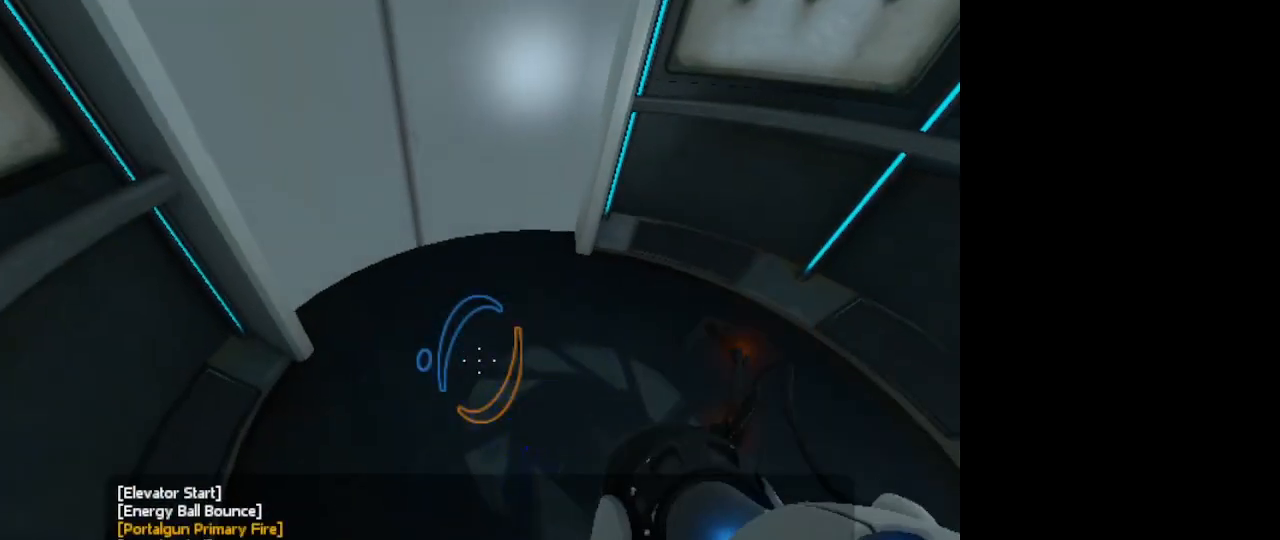
{"keys": [], "mouse": [], "events": [[367, "mouse_left", "down"], [400, "q", "up"], [500, "mouse_left", "up"]]}
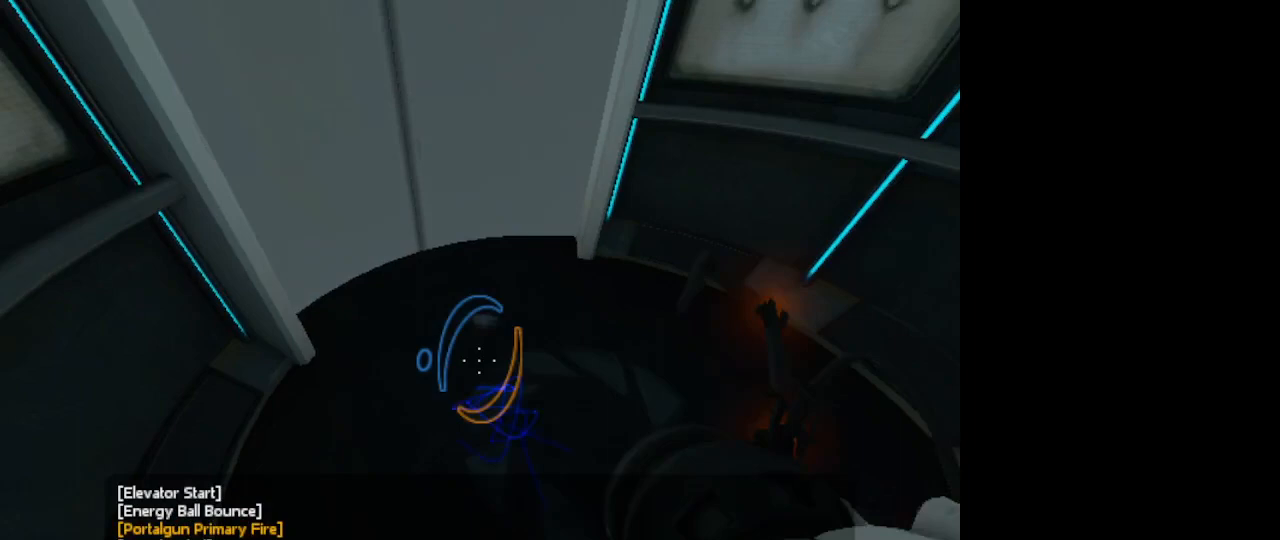
{"keys": [], "mouse": [], "events": [[233, "mouse_left", "down"], [367, "mouse_left", "up"]]}
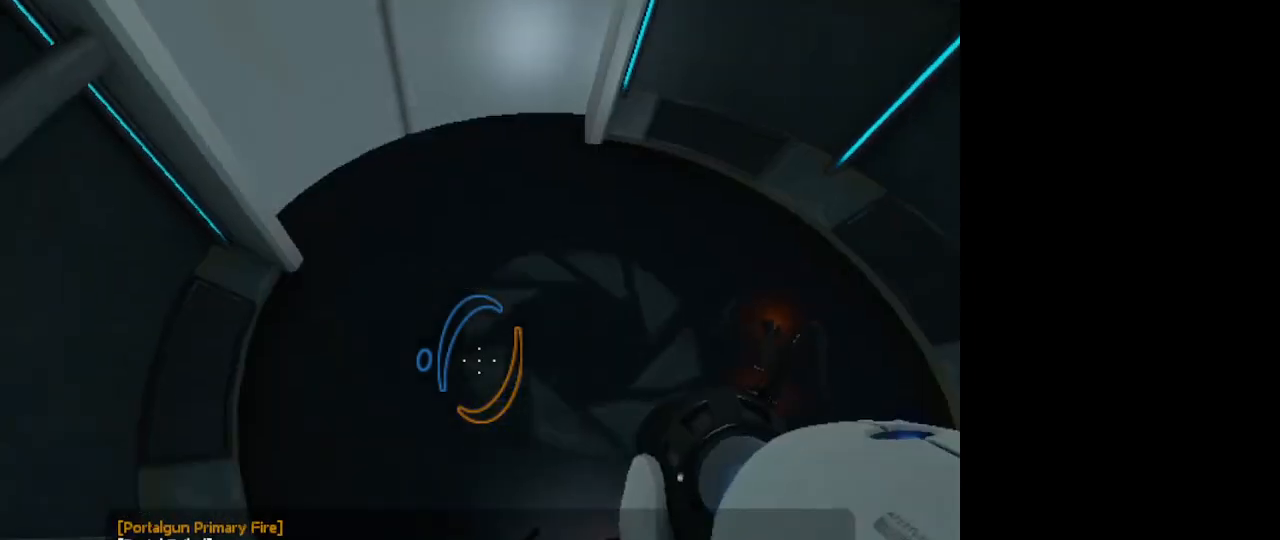
{"keys": [], "mouse": [], "events": [[133, "mouse_right", "down"], [233, "mouse_right", "up"]]}
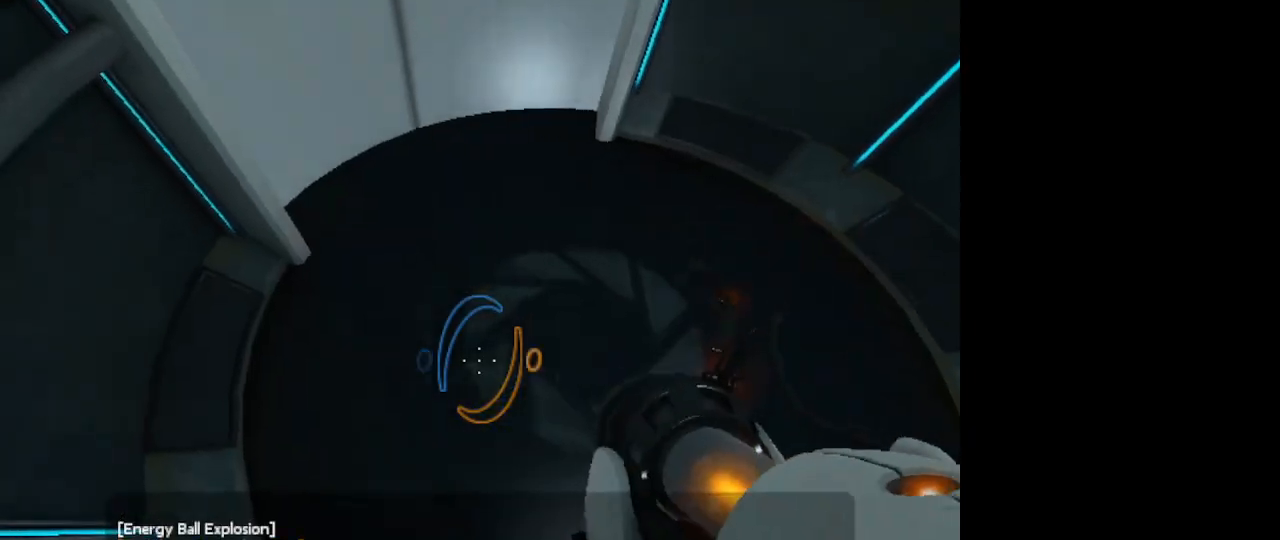
{"keys": [], "mouse": [], "events": [[200, "mouse_left", "down"], [333, "mouse_left", "up"]]}
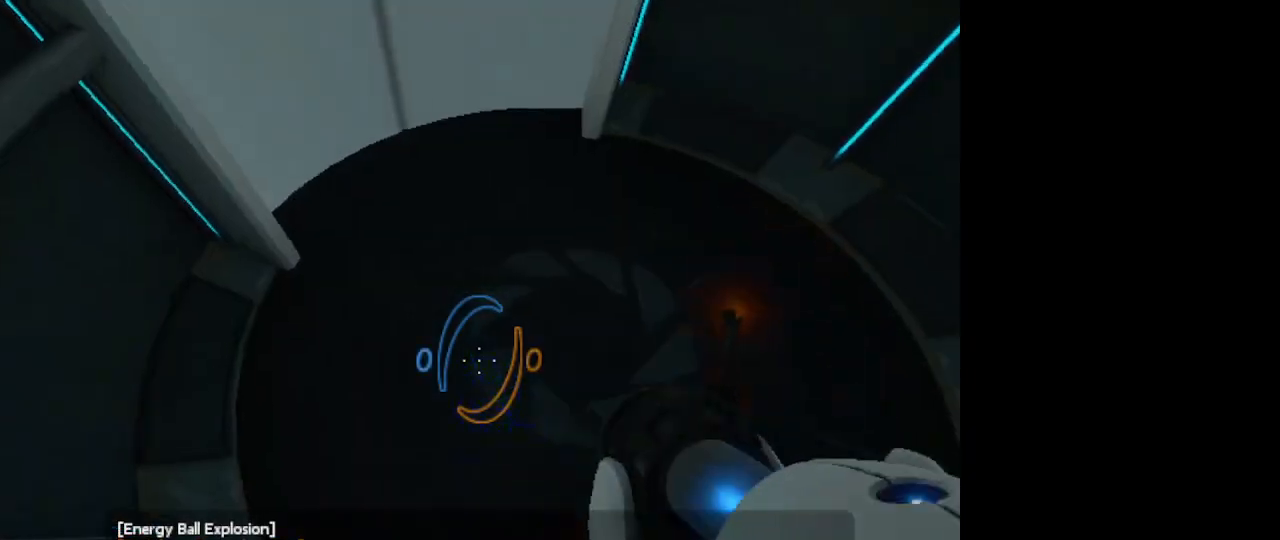
{"keys": [], "mouse": [], "events": []}
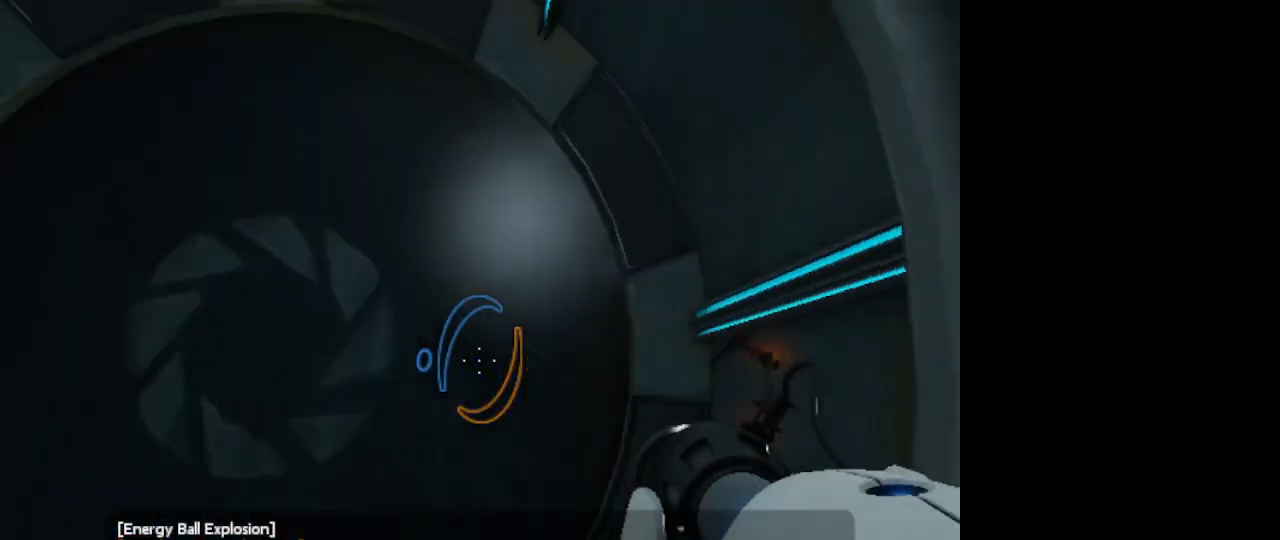
{"keys": [], "mouse": [], "events": []}
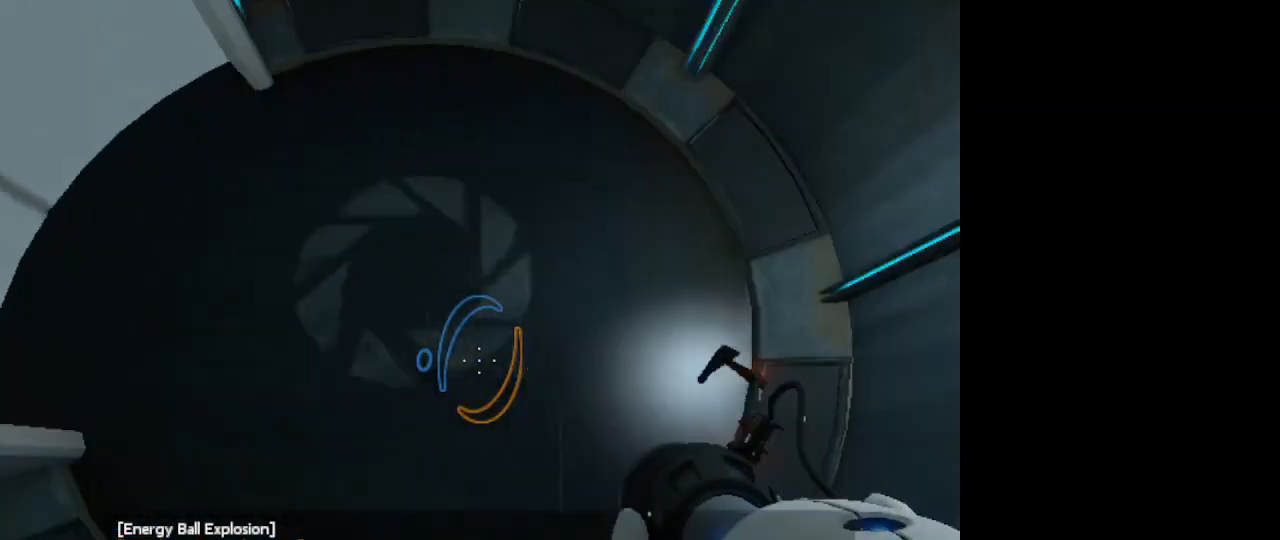
{"keys": [], "mouse": [], "events": []}